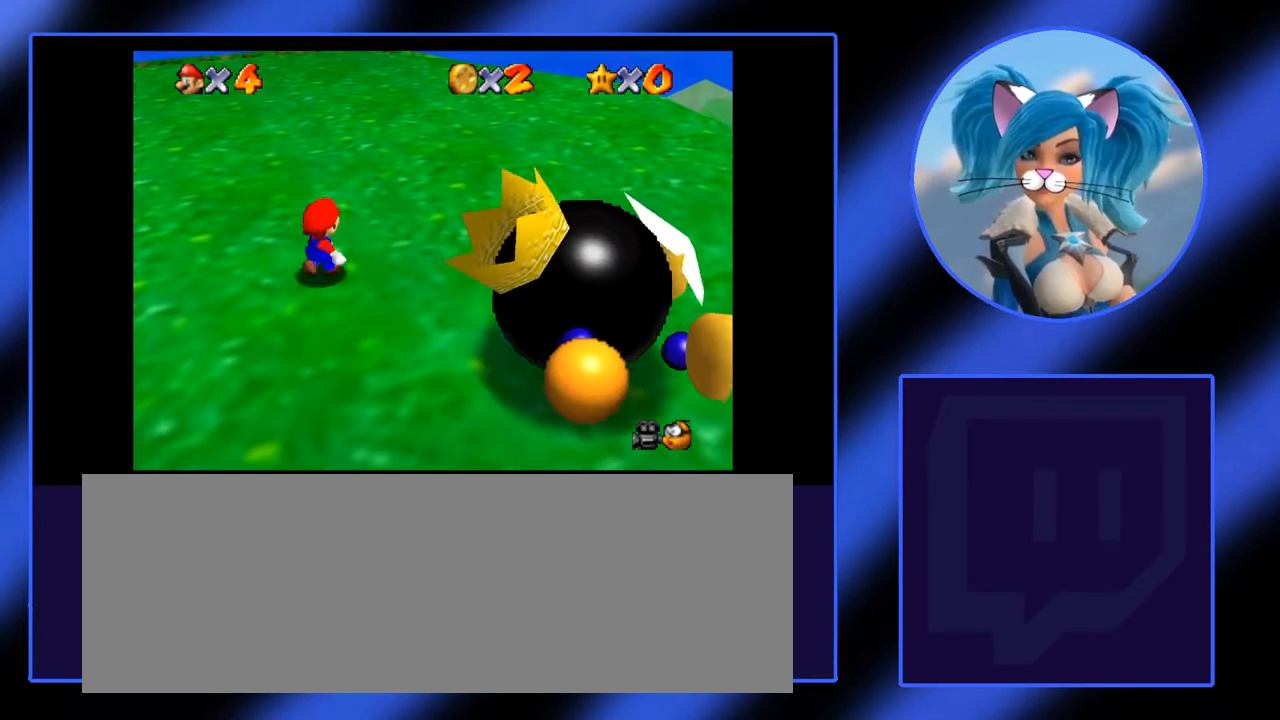
Gameplay with keyboard and mouse; each line is a JSON object with the keys and mouse buttons held at the frame after it. "events" lists presses ("down") and releases ("up") of ".", "/", "0", "1", "2", "3", "4", "5", "6", "7", "8", "9", "a", "alt_l", "alt_r", "b", "backslash", "backspace", "c", "caps_lock", "comma", "ctrl_l", "ctrl_r", "d", "down", "e", "equals", "escape", "f", "f1", "f10", "f11", "f12", "f2", "f3", "f4", "f5", "f6", "f7", "f8", "f9", "g", "h", "i", "j", "k", "l", "lbracket", "left", "m", "minus", "n", "o", "p", "q", "quote", "r", "rbracket", "return", "right", "s", "semicolon", "shift_l", "shift_r", "space", "super", "t", "tab", "tilde", "u", "up", "v", "w", "x", "y", "z", "mouse_left" and "mouse_right" between this image and that frame as [ms after this image, input, new state], when the widget could be followed in between. "mouse_left", "mouse_right" = the "left", "right" buttons of the "mouse" list. No other keys are recorded. Not read: mouse_move.
{"keys": [], "mouse": [], "events": [[33, "l", "up"], [350, "l", "down"], [450, "l", "up"]]}
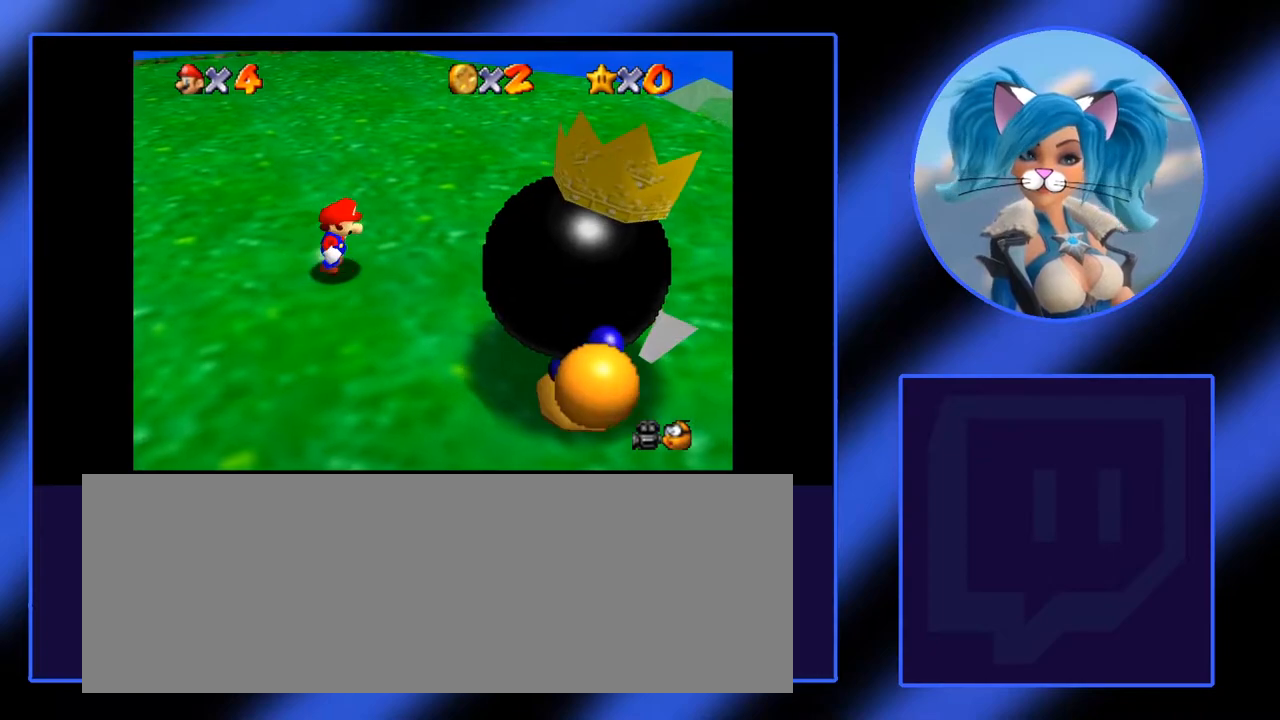
{"keys": [], "mouse": [], "events": [[317, "j", "down"], [417, "j", "up"]]}
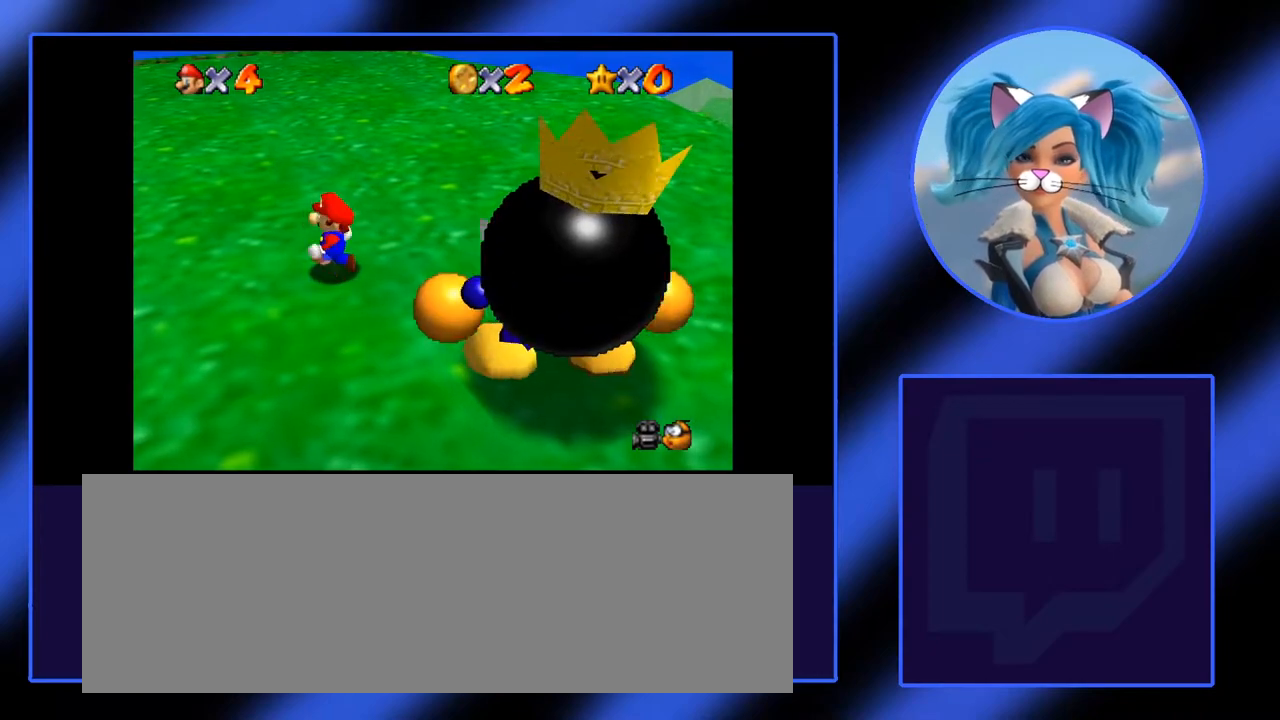
{"keys": ["x"], "mouse": [], "events": [[300, "x", "down"]]}
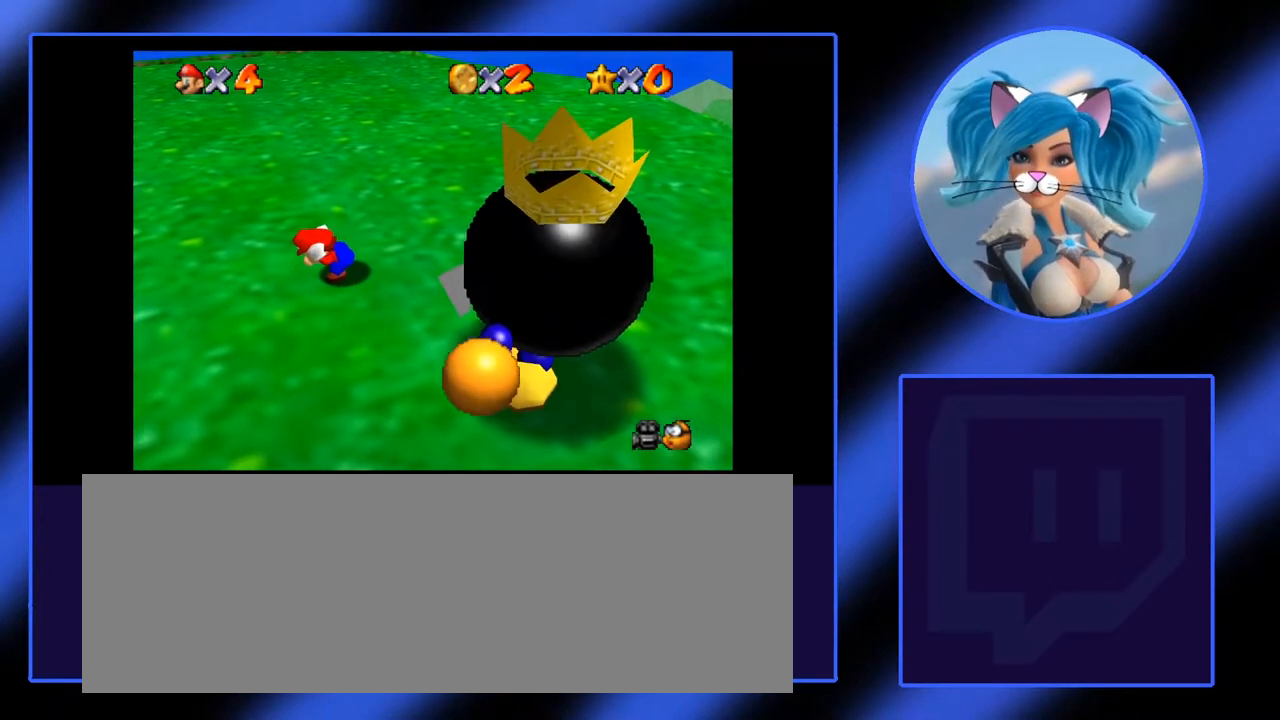
{"keys": ["a", "k", "l"], "mouse": [], "events": [[317, "a", "down"], [350, "x", "up"], [400, "k", "down"], [400, "l", "down"]]}
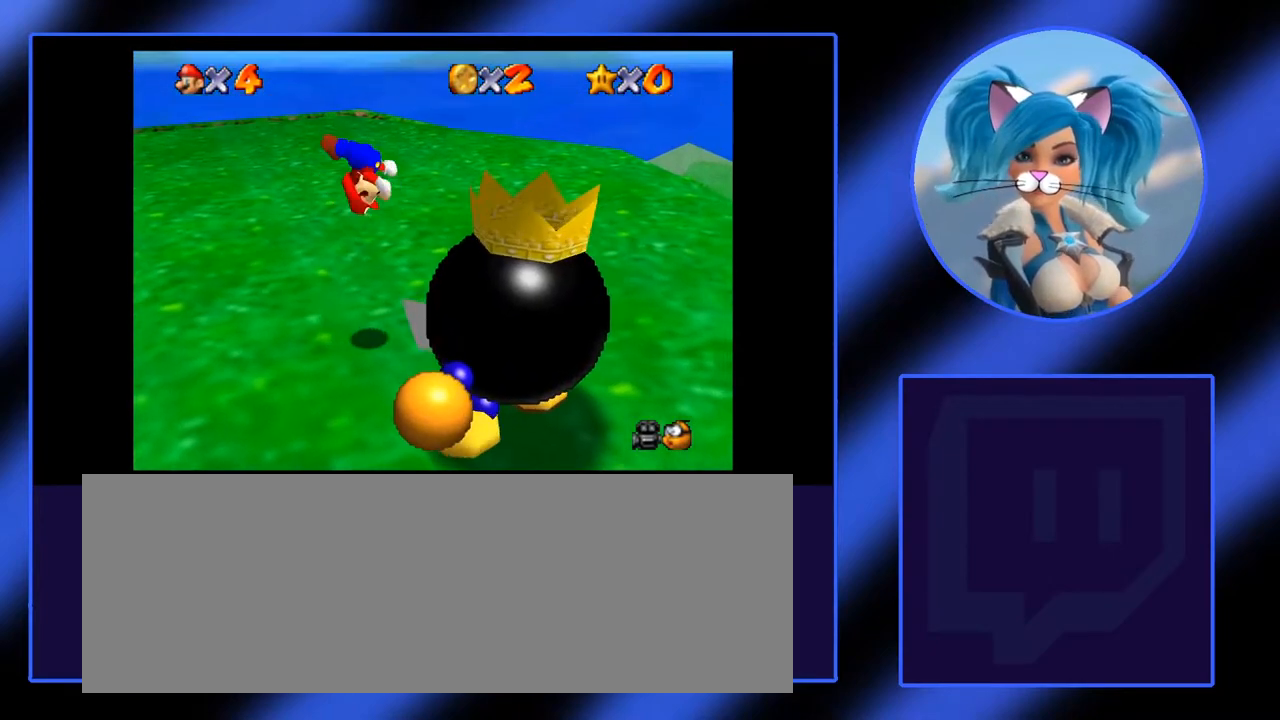
{"keys": ["k", "l"], "mouse": [], "events": [[83, "a", "up"]]}
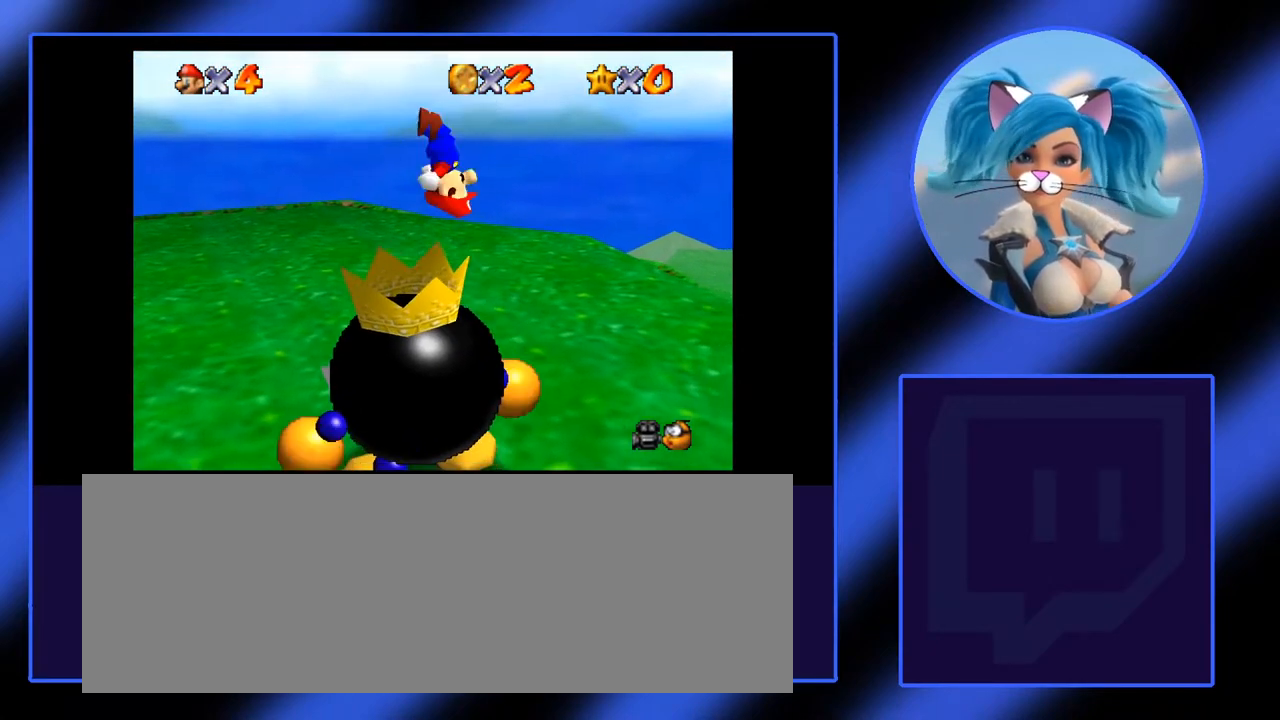
{"keys": ["k", "l"], "mouse": [], "events": []}
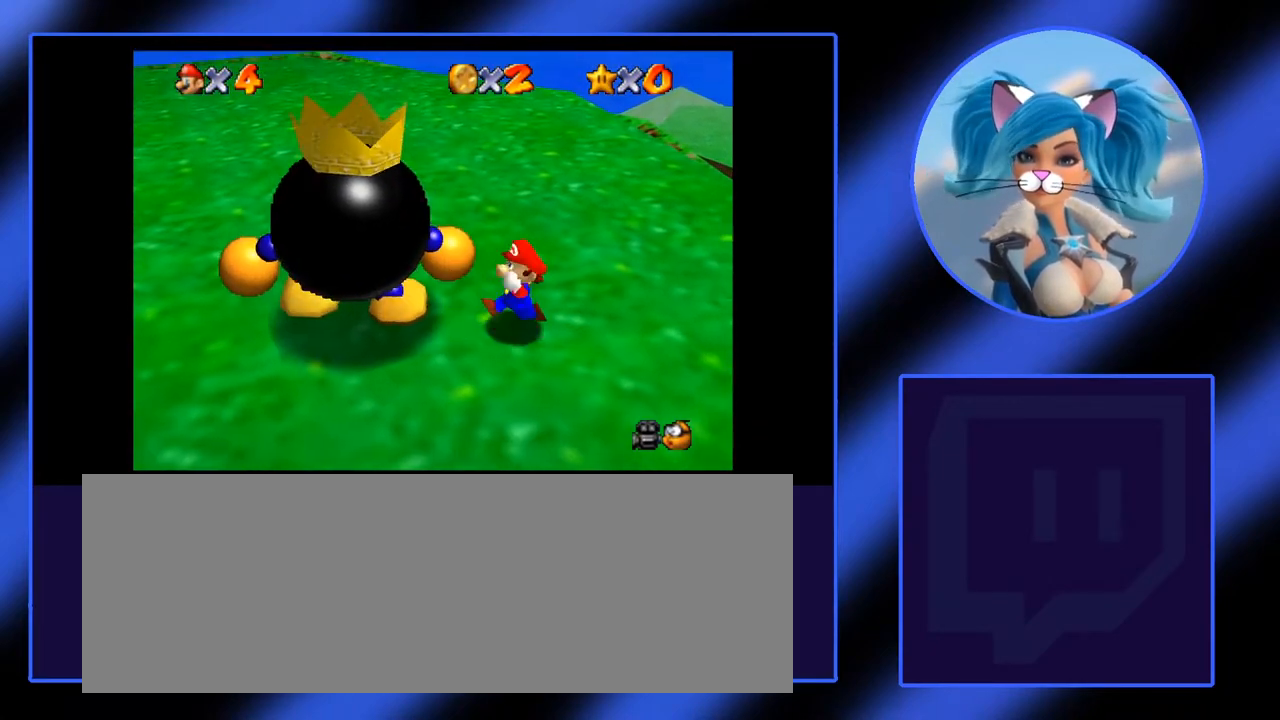
{"keys": ["j", "k"], "mouse": [], "events": [[67, "l", "up"], [217, "j", "down"]]}
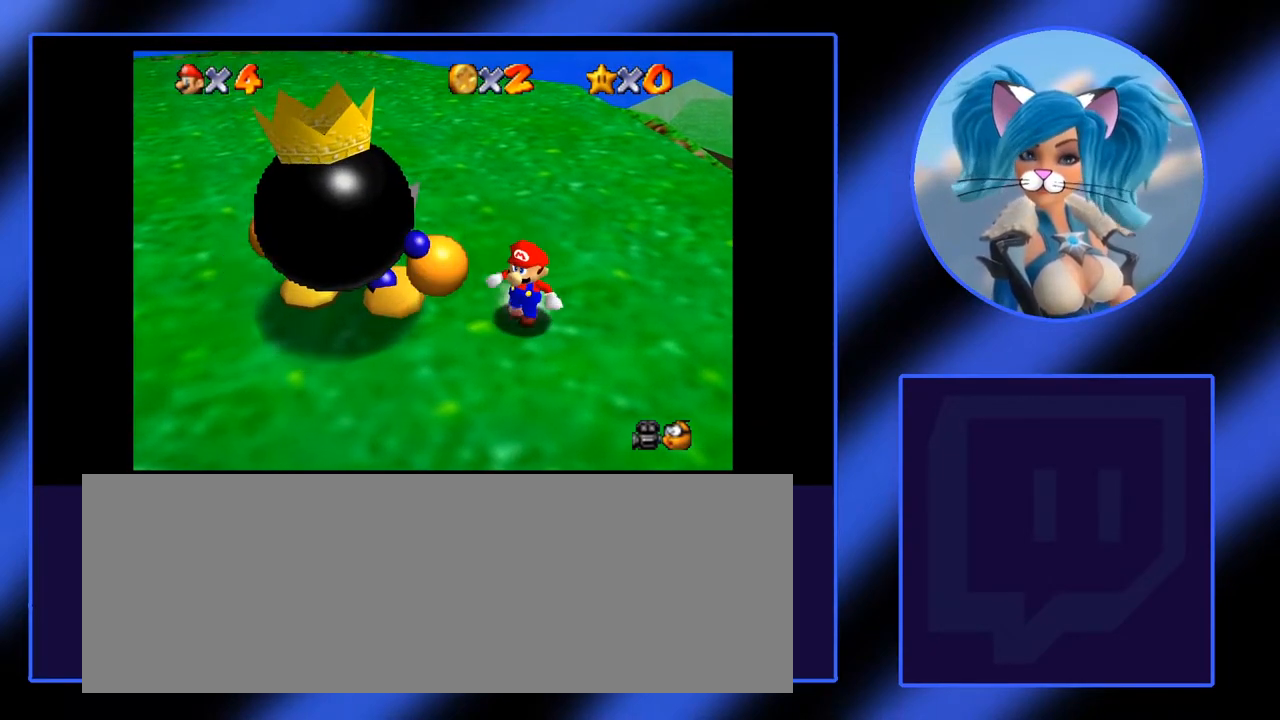
{"keys": ["j"], "mouse": [], "events": [[467, "k", "up"]]}
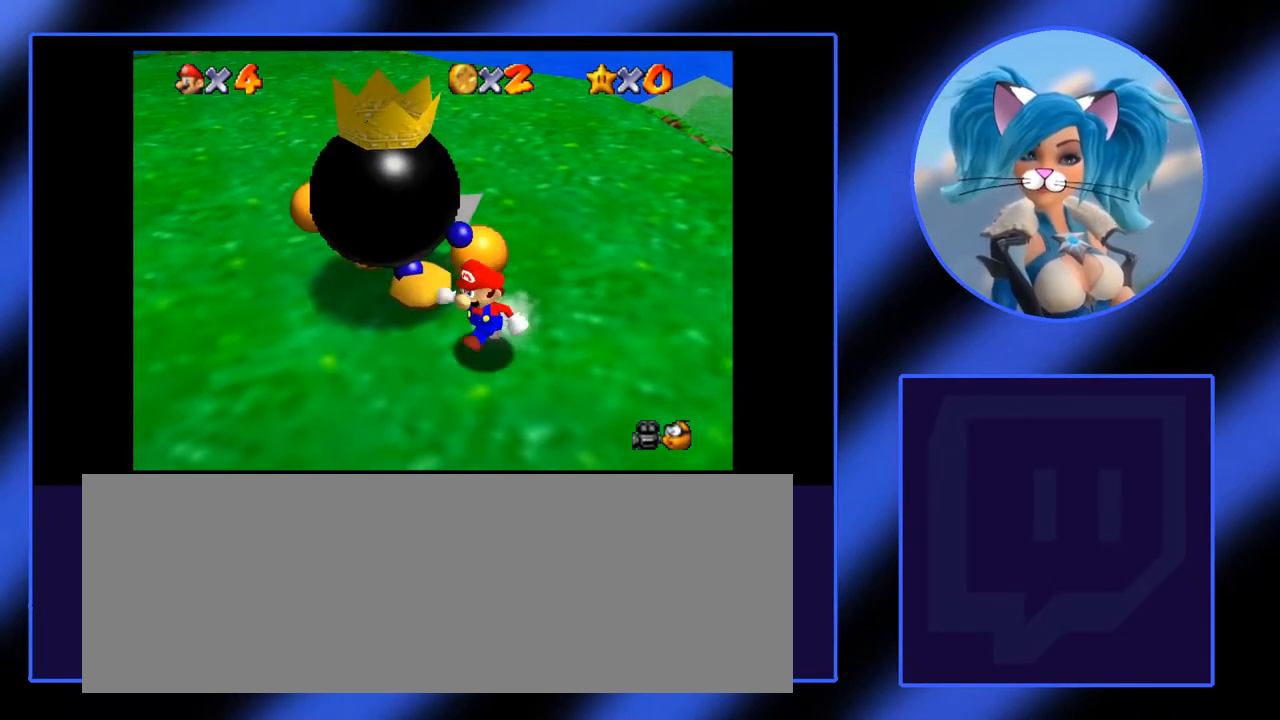
{"keys": ["l", "s"], "mouse": [], "events": [[200, "i", "down"], [250, "j", "up"], [333, "l", "down"], [433, "i", "up"], [483, "s", "down"]]}
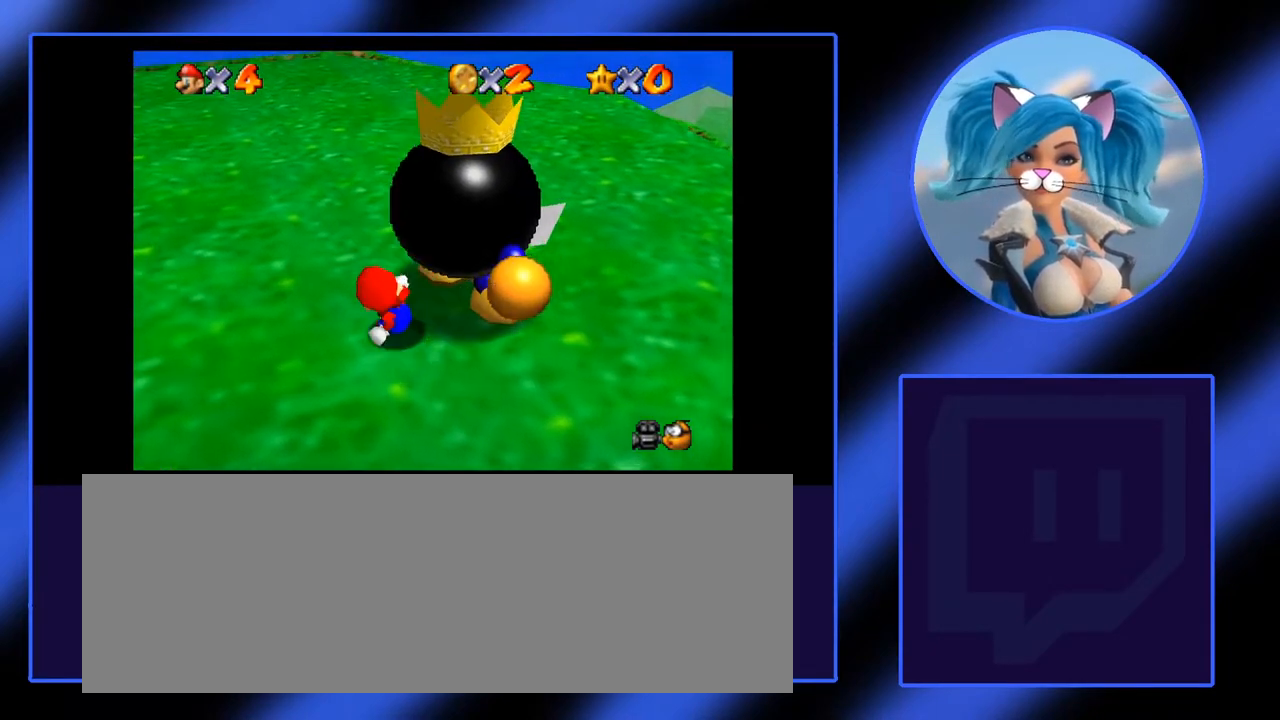
{"keys": ["l"], "mouse": [], "events": [[33, "l", "up"], [67, "s", "up"], [450, "l", "down"]]}
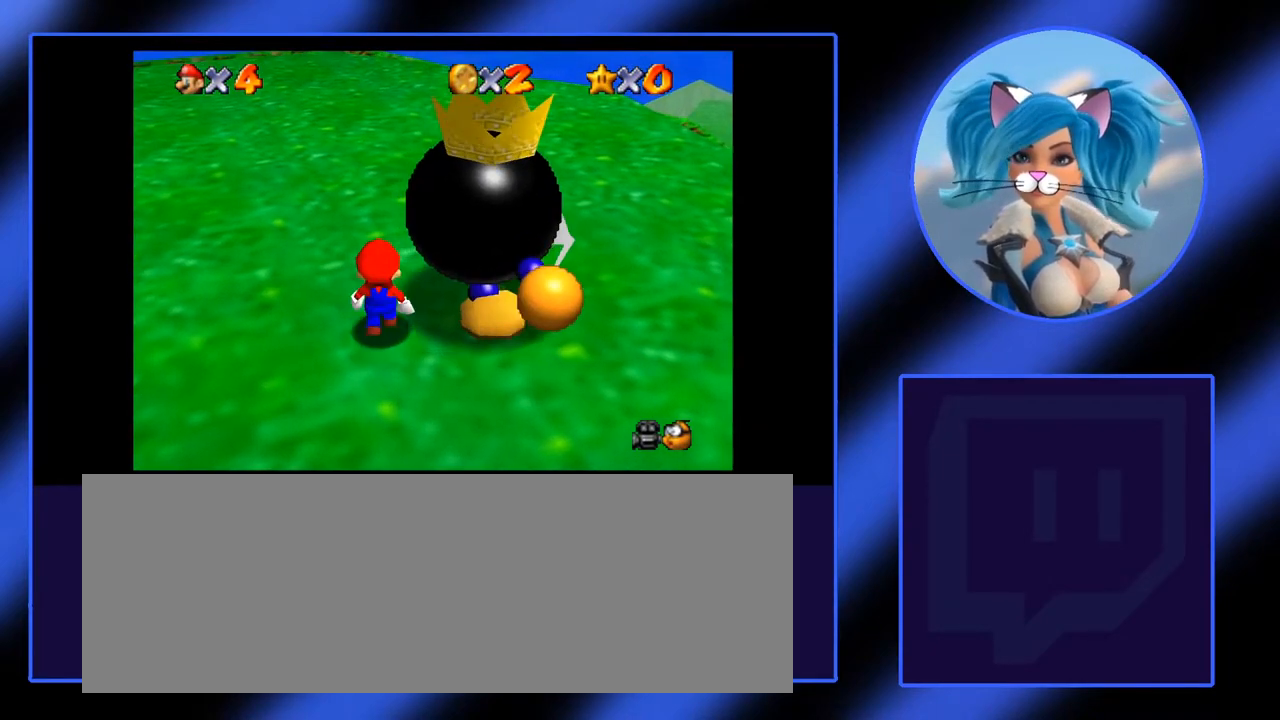
{"keys": [], "mouse": [], "events": [[83, "i", "down"], [233, "s", "down"], [283, "i", "up"], [283, "l", "up"], [317, "s", "up"]]}
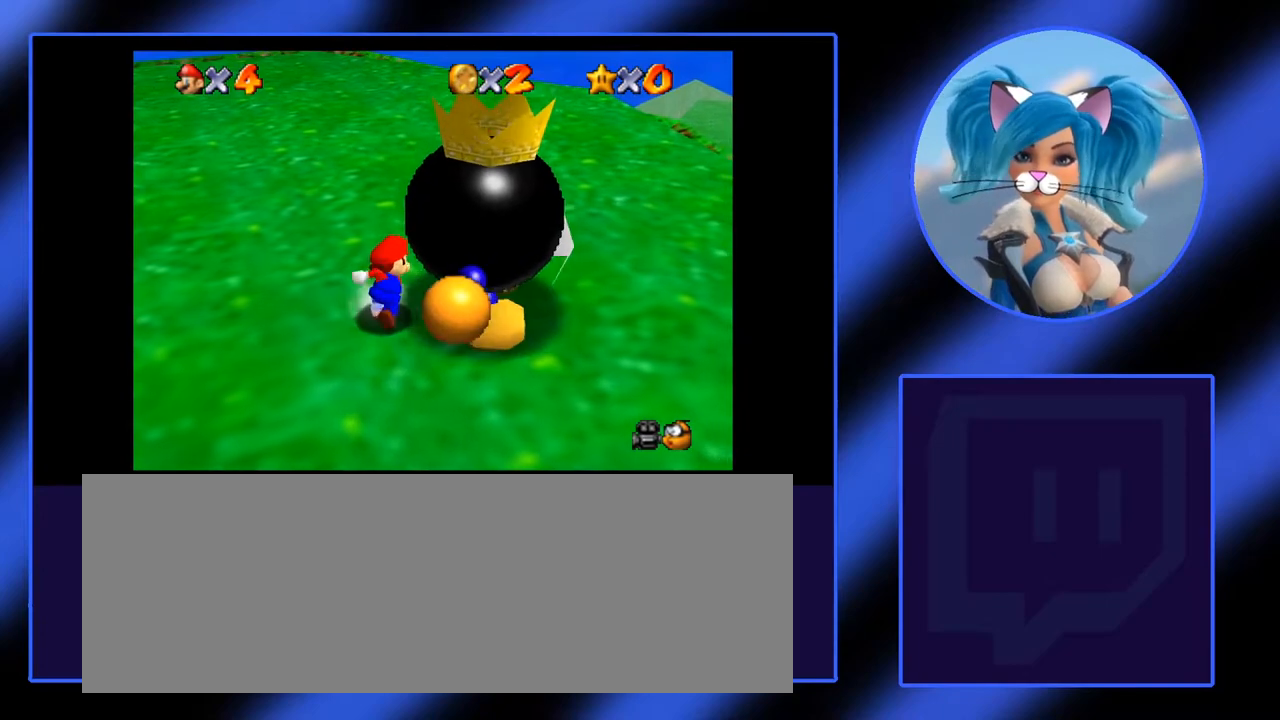
{"keys": ["l", "s"], "mouse": [], "events": [[17, "l", "down"], [483, "s", "down"]]}
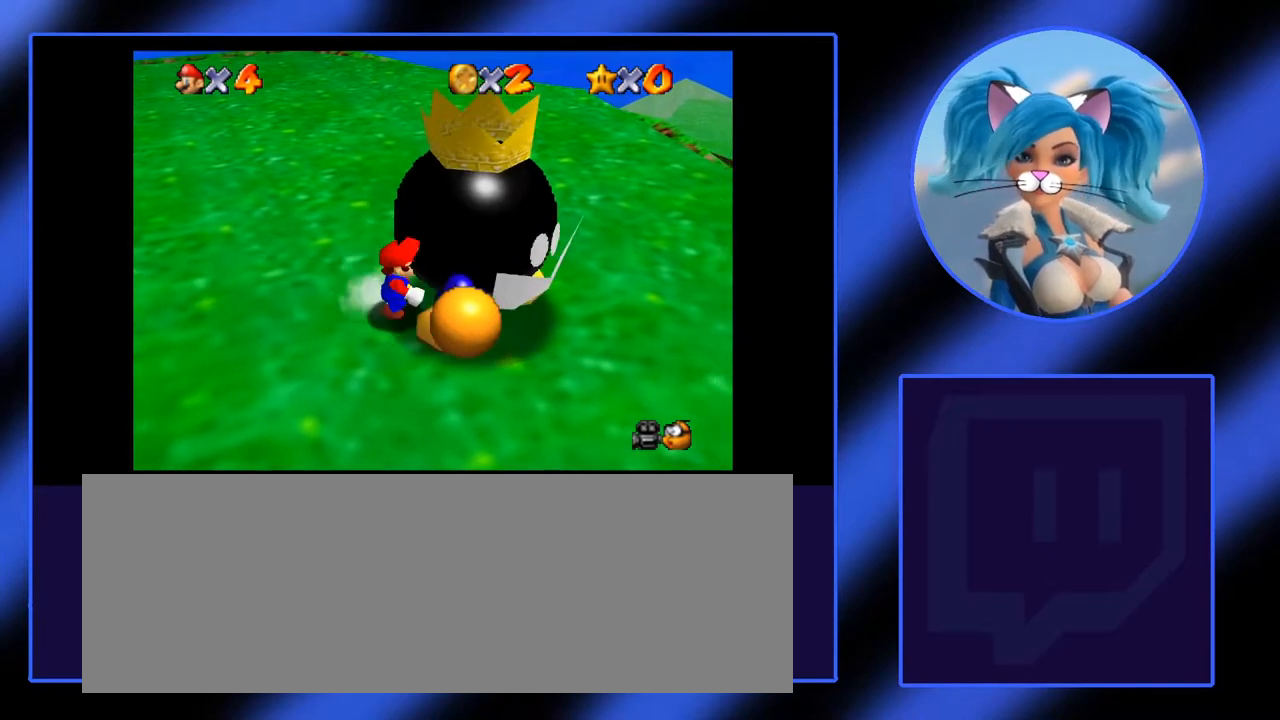
{"keys": [], "mouse": [], "events": [[33, "l", "up"], [67, "s", "up"]]}
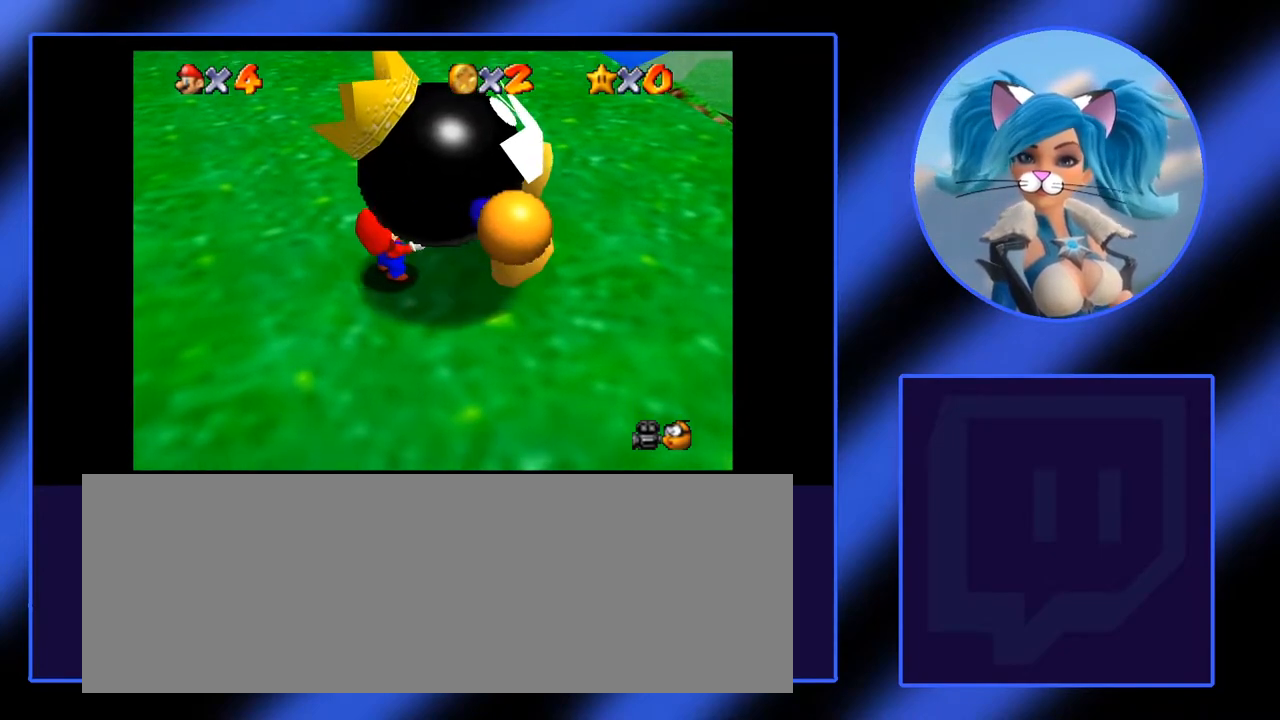
{"keys": ["i", "s"], "mouse": [], "events": [[283, "i", "down"], [467, "s", "down"]]}
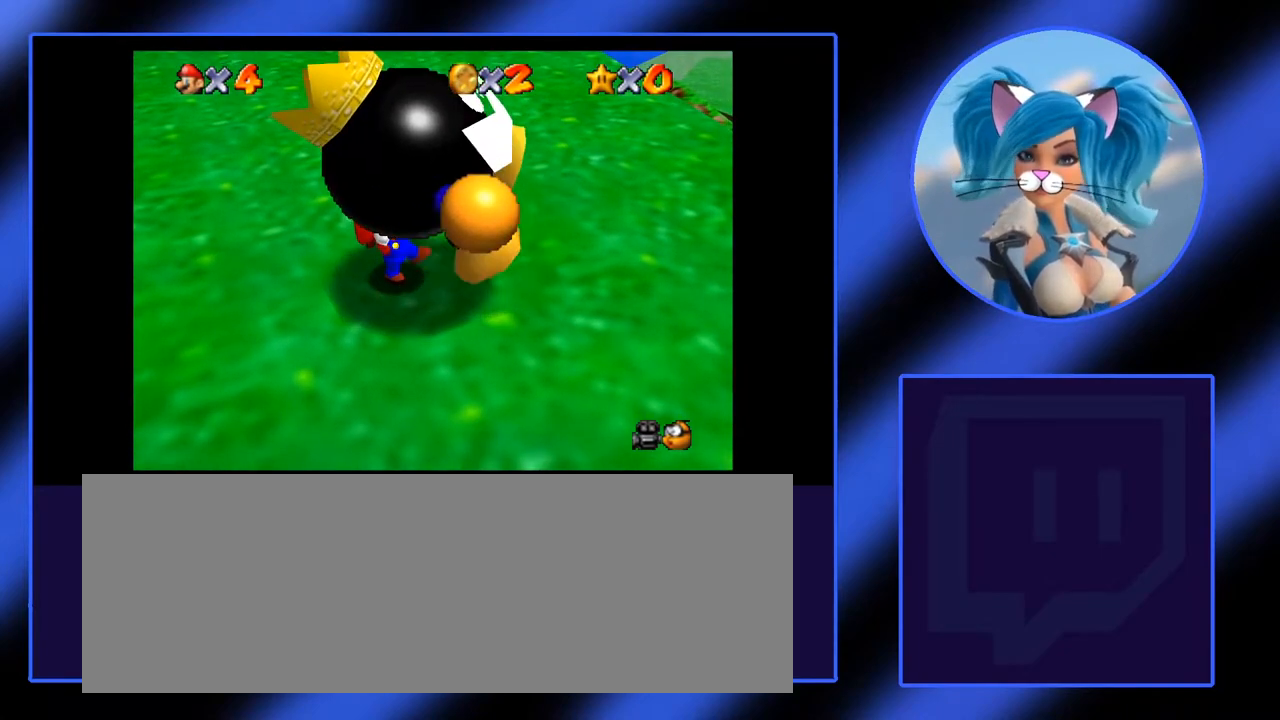
{"keys": ["i"], "mouse": [], "events": [[17, "s", "up"], [100, "s", "down"], [150, "s", "up"], [250, "s", "down"], [300, "s", "up"], [383, "s", "down"], [433, "s", "up"]]}
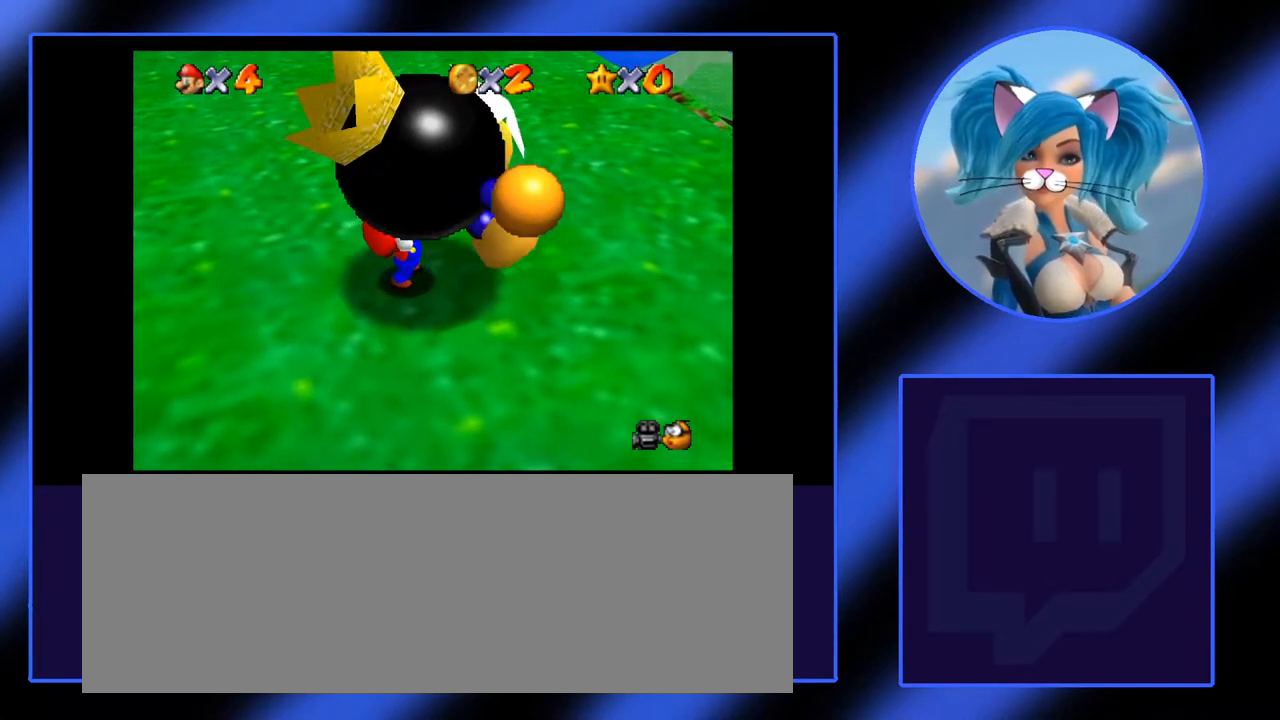
{"keys": [], "mouse": [], "events": [[33, "s", "down"], [67, "s", "up"], [167, "s", "down"], [267, "s", "up"], [350, "i", "up"]]}
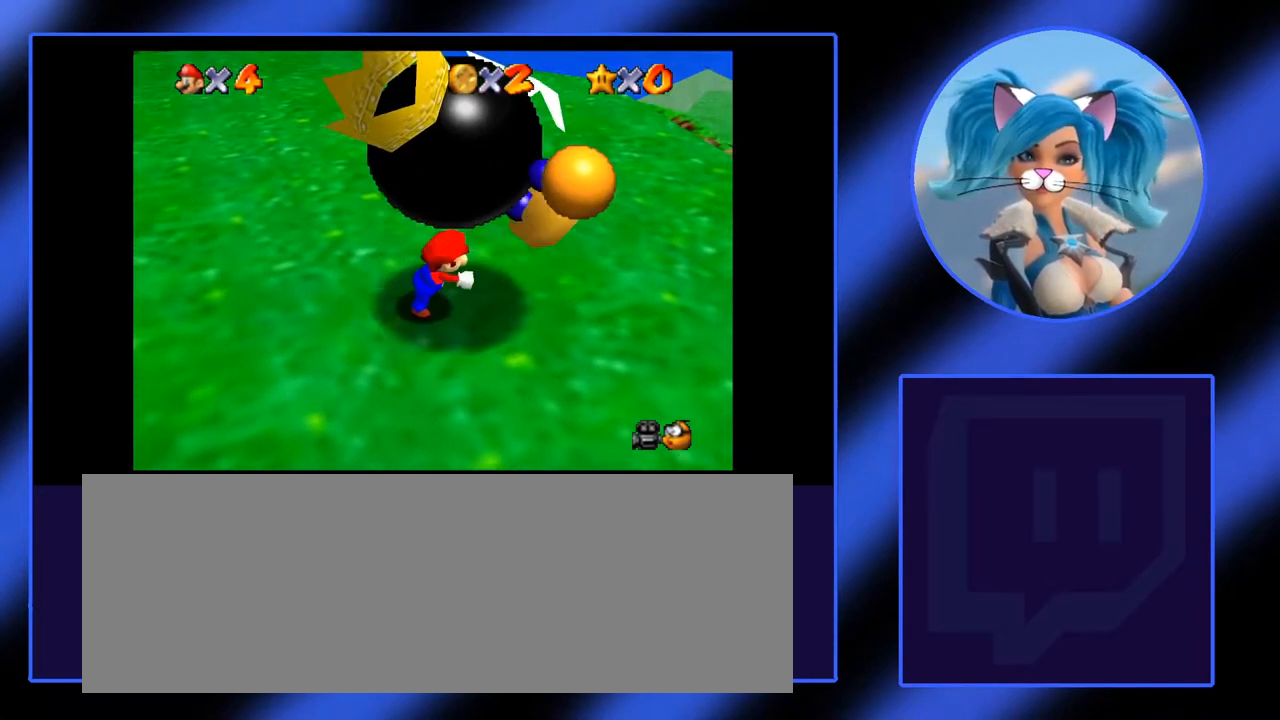
{"keys": [], "mouse": [], "events": []}
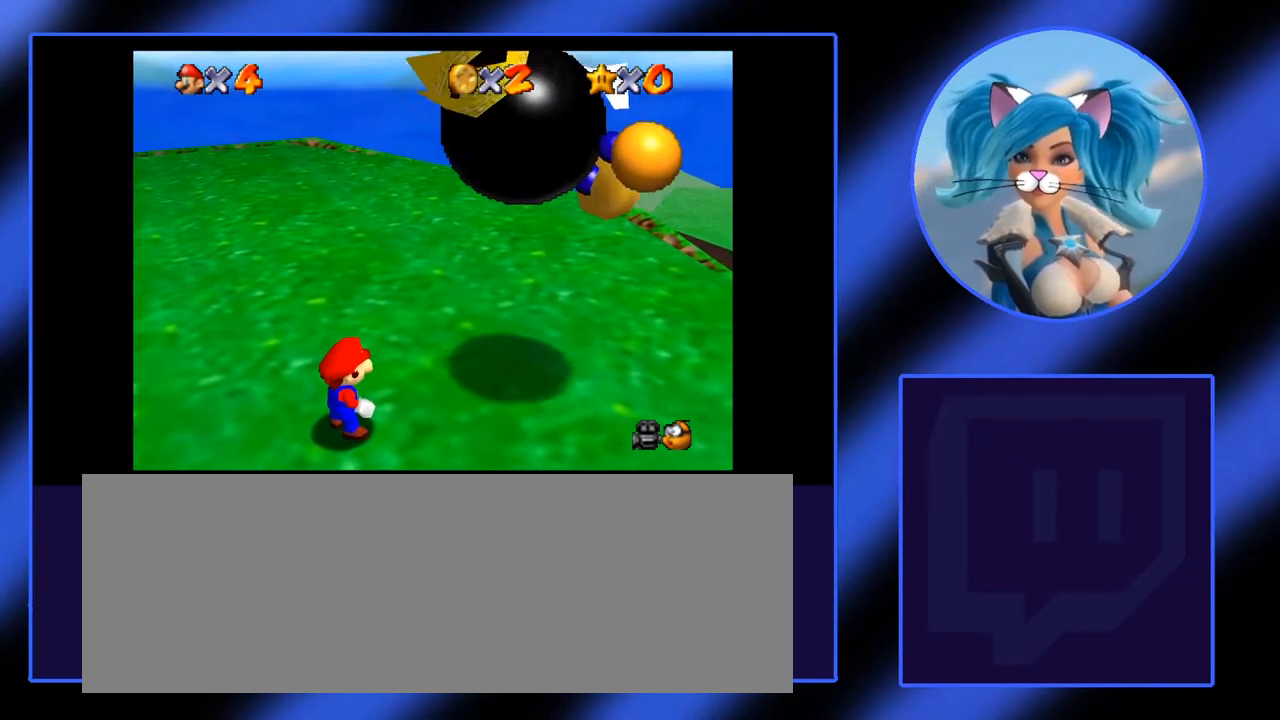
{"keys": [], "mouse": [], "events": []}
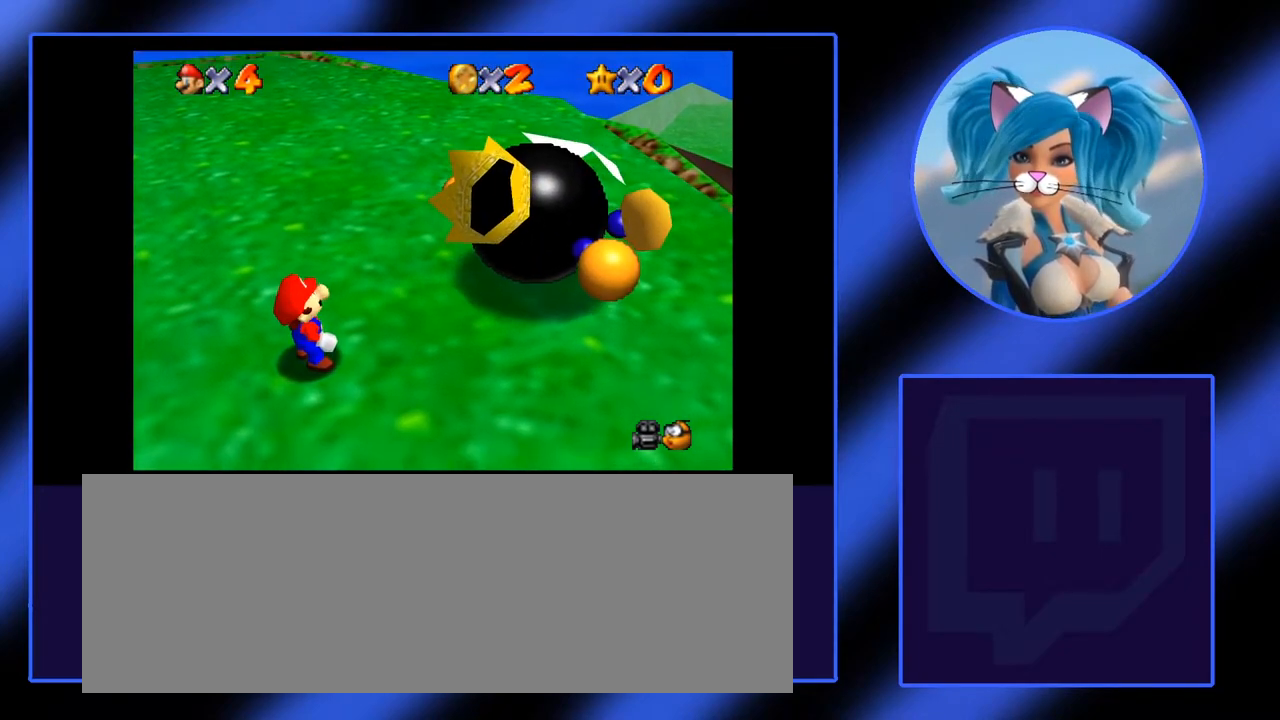
{"keys": [], "mouse": [], "events": []}
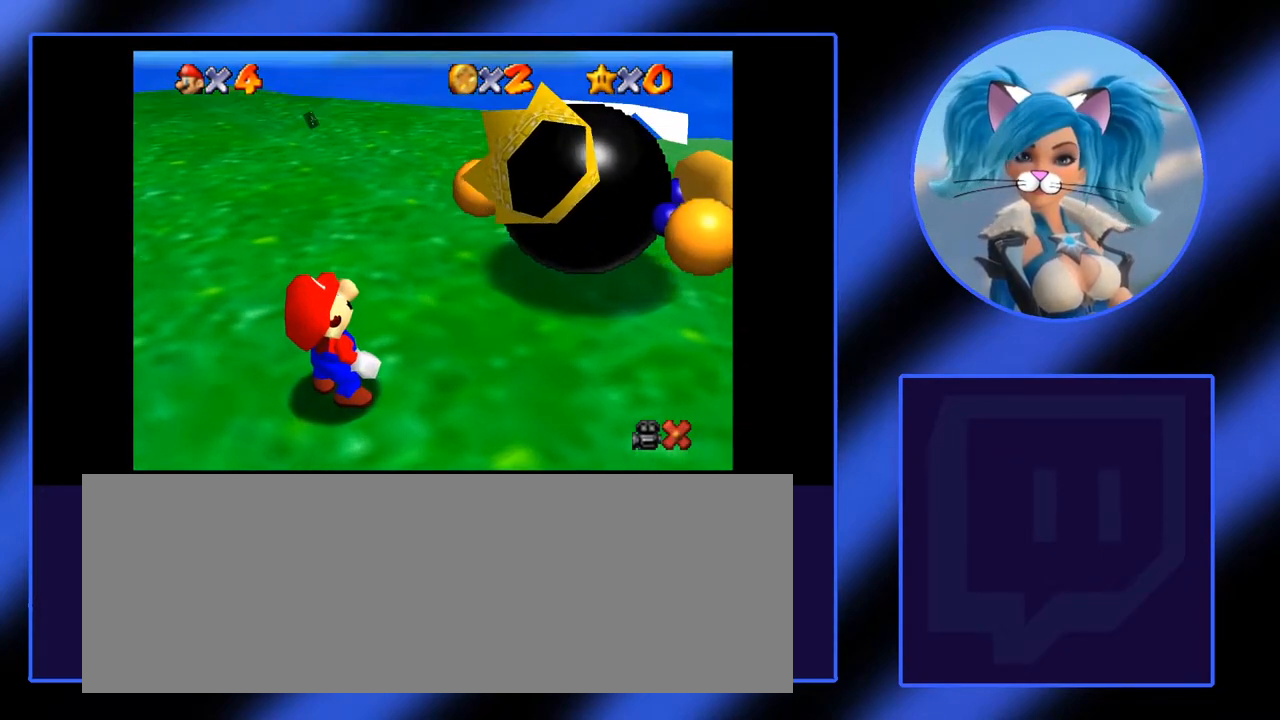
{"keys": ["a"], "mouse": [], "events": [[467, "a", "down"]]}
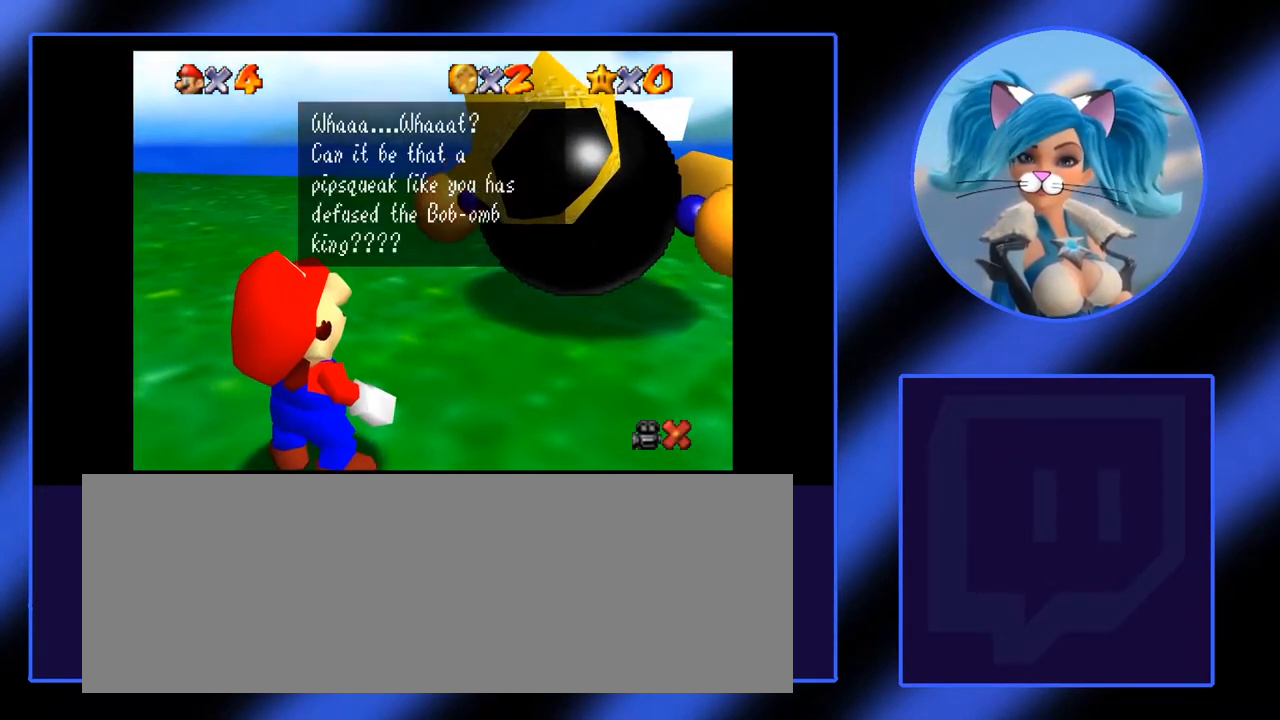
{"keys": [], "mouse": [], "events": [[100, "a", "up"], [250, "a", "down"], [300, "a", "up"], [383, "a", "down"], [483, "a", "up"]]}
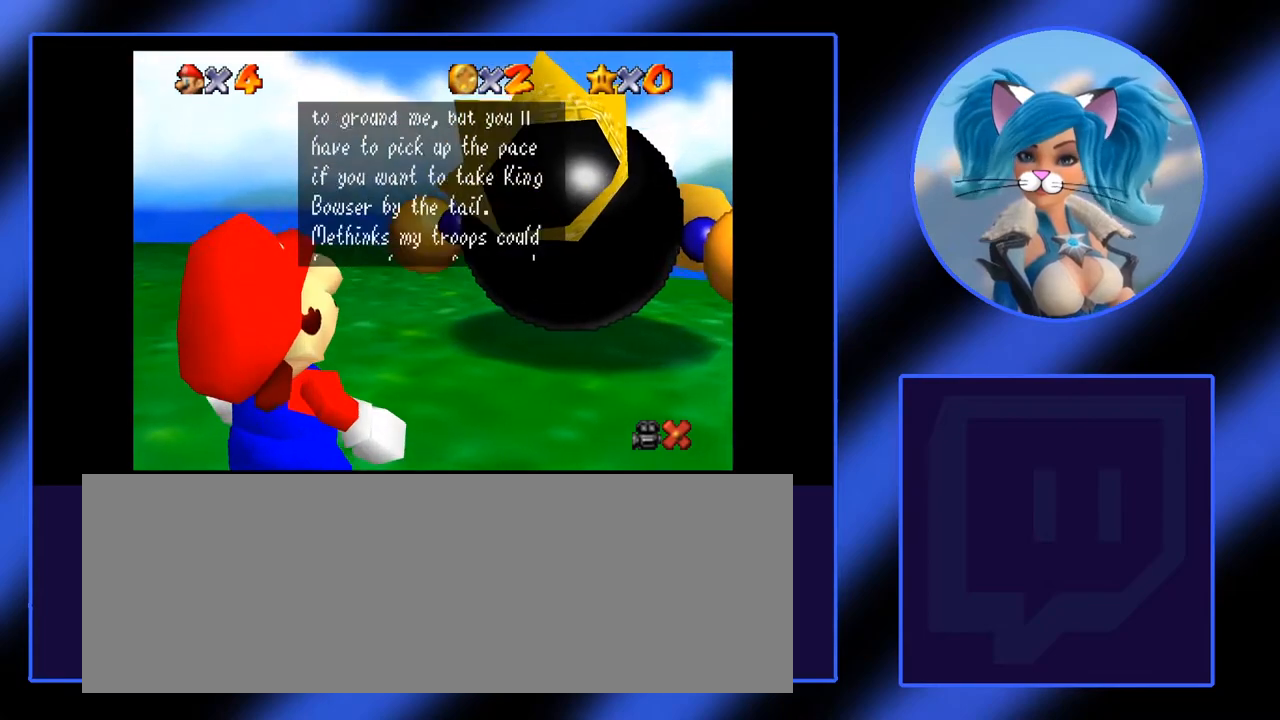
{"keys": ["a"], "mouse": [], "events": [[67, "a", "down"], [117, "a", "up"], [167, "a", "down"], [267, "a", "up"], [350, "a", "down"], [400, "a", "up"], [450, "a", "down"]]}
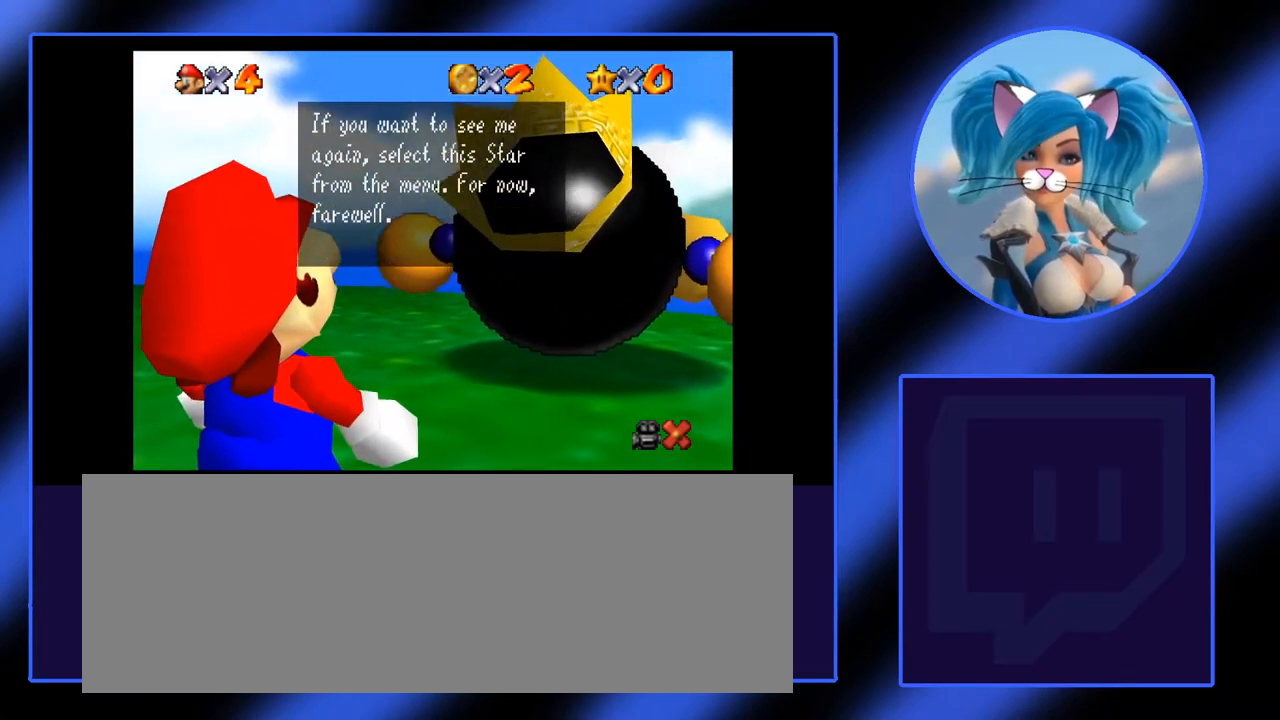
{"keys": [], "mouse": [], "events": [[50, "a", "up"], [83, "a", "down"], [183, "a", "up"], [233, "a", "down"], [317, "a", "up"]]}